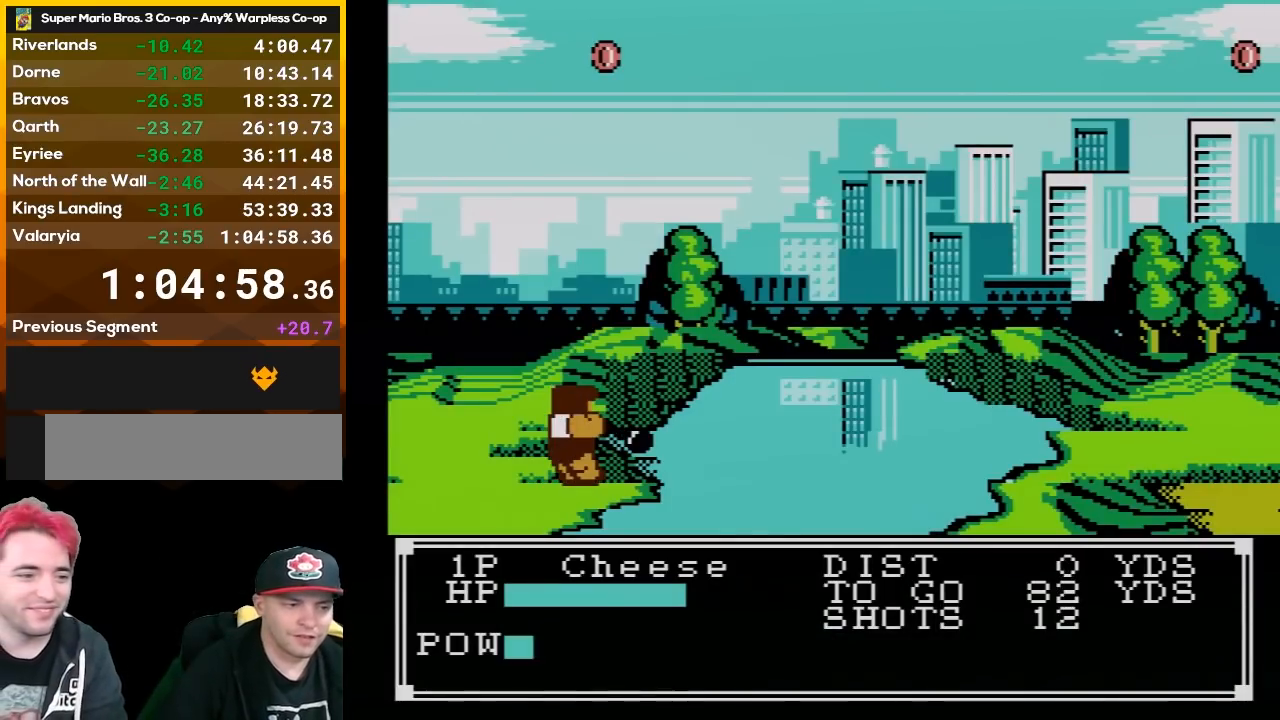
Gameplay with a controller (Nintendo layout); each line is a JSON object with the inputs held at the frame after it. "events" lists button and stick changes between this image and that frame as [ms after this image, input, new state], when the widget could be followed in between. Not read: L3 R3.
{"buttons": [], "events": [[17, "B", "down"], [50, "B", "up"], [117, "B", "down"], [183, "B", "up"], [217, "B", "down"], [267, "B", "up"], [333, "B", "down"], [367, "B", "up"], [433, "B", "down"], [500, "B", "up"]]}
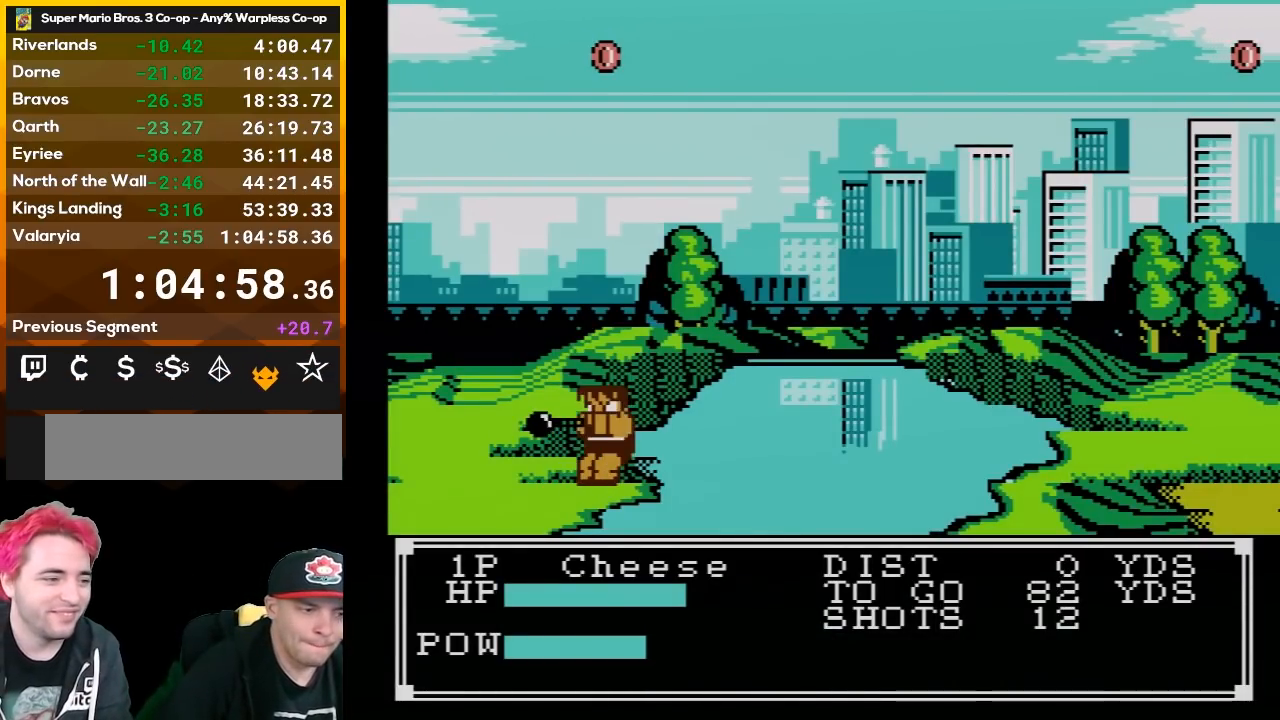
{"buttons": ["B"], "events": [[17, "B", "down"], [50, "B", "up"], [117, "B", "down"], [150, "B", "up"], [233, "B", "down"], [267, "B", "up"], [300, "B", "down"], [367, "B", "up"], [433, "B", "down"], [467, "B", "up"], [500, "B", "down"]]}
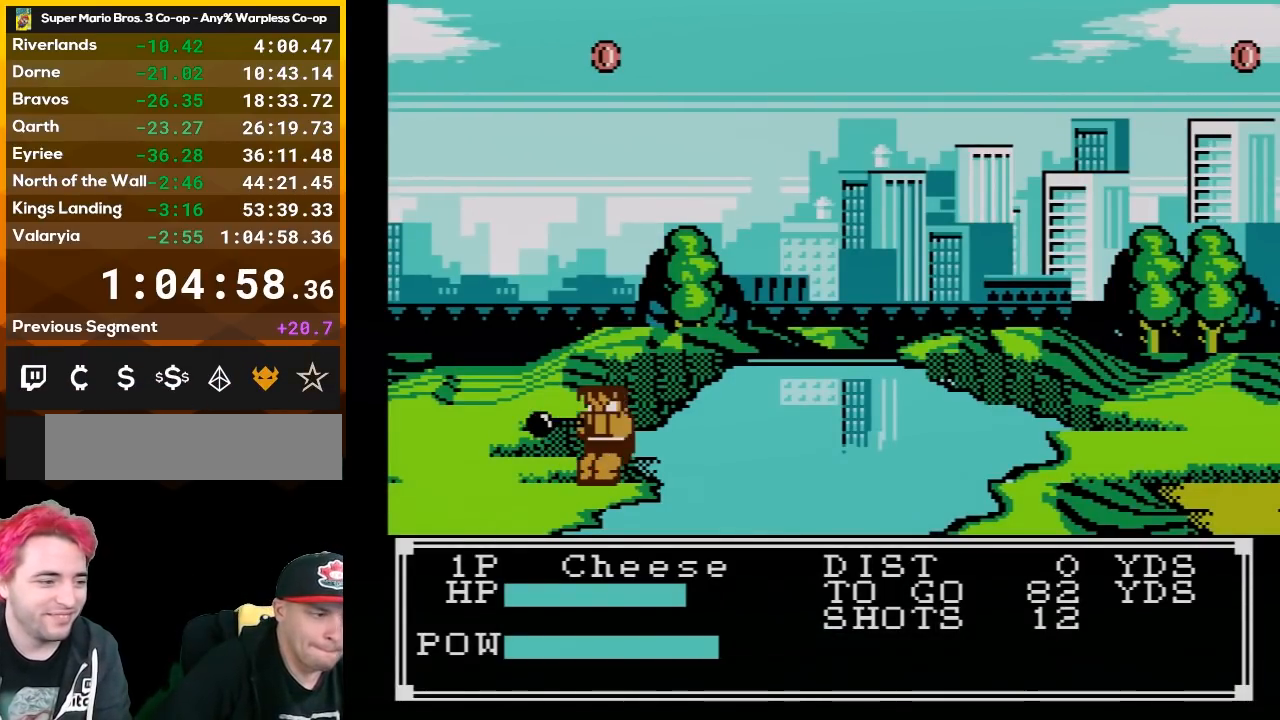
{"buttons": ["B"], "events": [[50, "B", "up"], [83, "B", "down"], [117, "B", "up"], [183, "B", "down"], [250, "B", "up"], [267, "B", "down"], [333, "B", "up"], [367, "B", "down"], [433, "B", "up"], [467, "B", "down"]]}
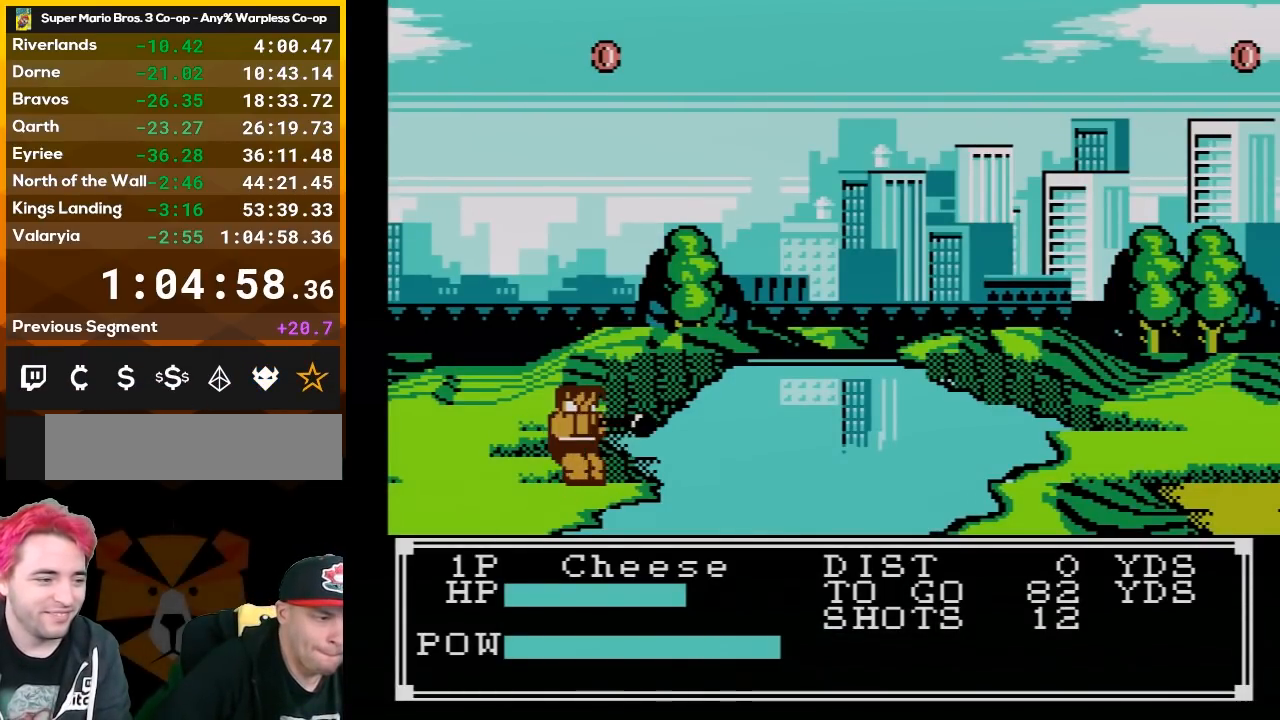
{"buttons": [], "events": [[17, "B", "up"], [50, "B", "down"], [83, "B", "up"], [150, "B", "down"], [217, "B", "up"], [250, "B", "down"], [267, "B", "up"], [333, "B", "down"], [367, "B", "up"], [467, "B", "down"], [483, "B", "up"]]}
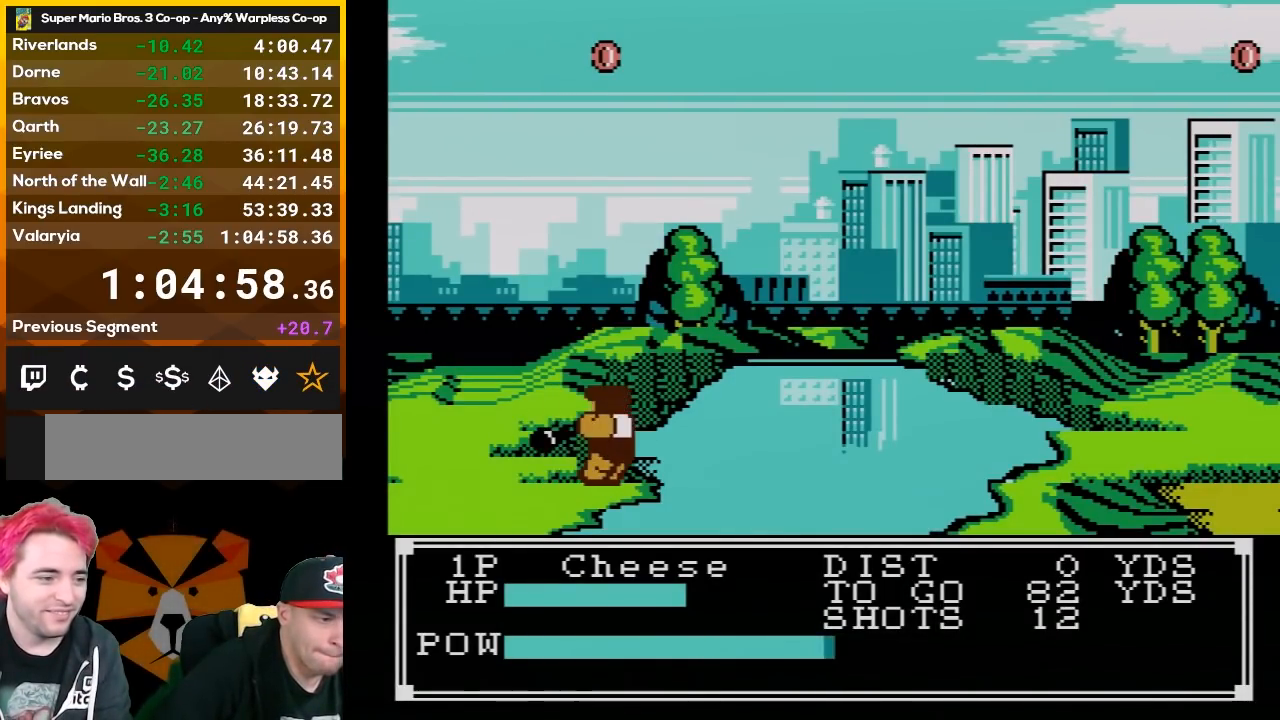
{"buttons": ["A", "B"], "events": [[50, "B", "down"], [83, "B", "up"], [150, "B", "down"], [367, "A", "down"], [433, "A", "up"], [433, "B", "up"], [500, "A", "down"], [500, "B", "down"]]}
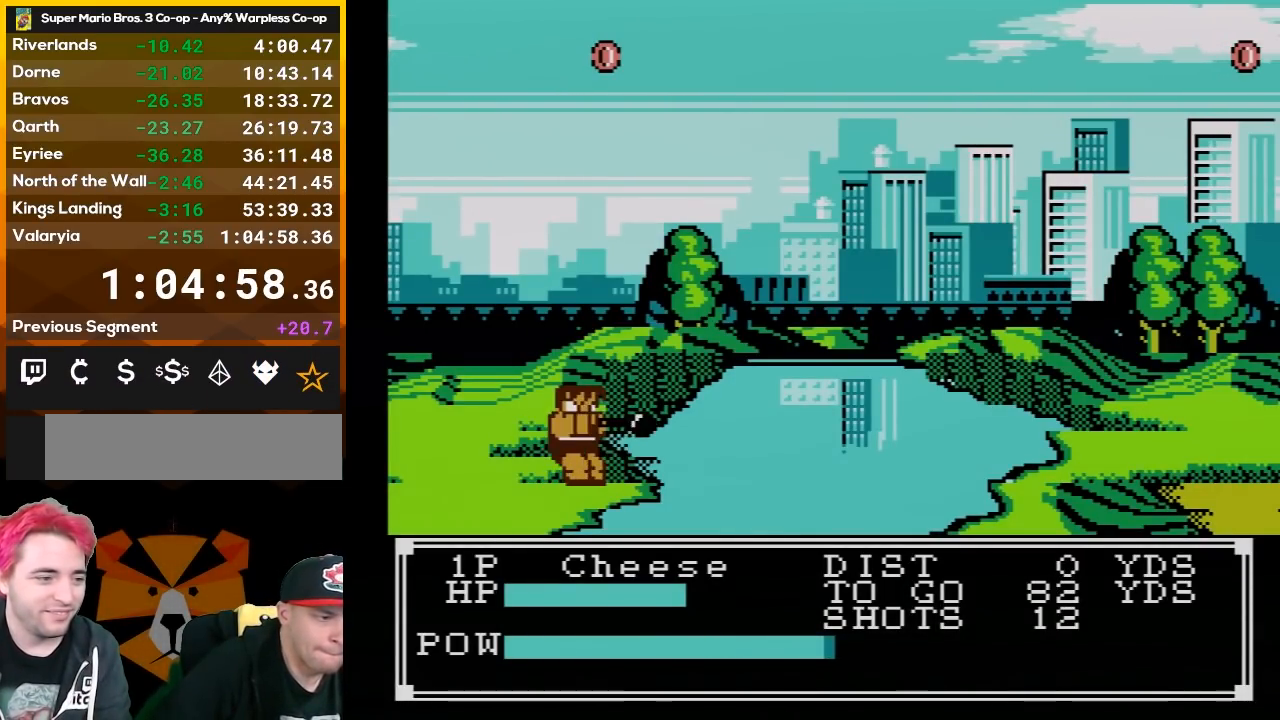
{"buttons": [], "events": [[83, "A", "up"], [117, "A", "down"], [217, "A", "up"], [250, "B", "up"]]}